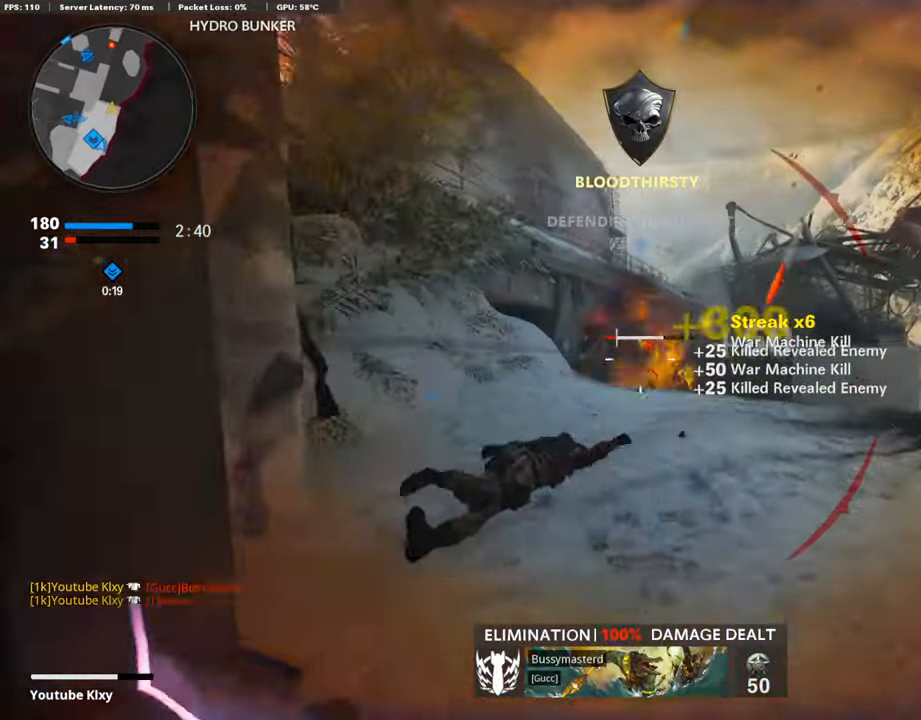
Gameplay with a controller (PlayStation layout); each line is a JSON object with the inputs held at the frame after it. "events" lists button and stick changes between this image and that frame as [ms after this image, input, new state], when the widget could be followed in between. Not read: TOUCHPAD.
{"buttons": ["L3"], "left_stick": "up-right", "right_stick": "left", "events": [[84, "R1", "up"], [101, "right_stick", "center"], [253, "L3", "down"], [253, "right_stick", "down-right"], [303, "right_stick", "right"], [404, "right_stick", "center"], [489, "right_stick", "left"]]}
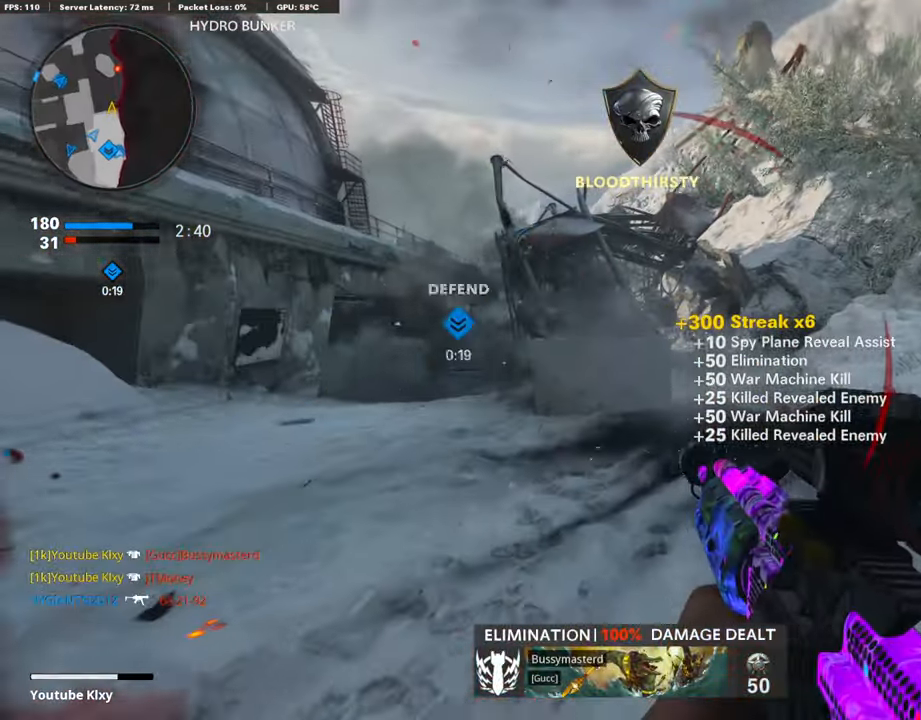
{"buttons": ["L1"], "left_stick": "up-left", "right_stick": "center", "events": [[102, "R3", "down"], [102, "right_stick", "center"], [169, "L3", "up"], [253, "R3", "up"], [304, "L3", "down"], [320, "R3", "down"], [320, "left_stick", "up"], [337, "right_stick", "right"], [405, "R3", "up"], [438, "L1", "down"], [455, "L3", "up"], [455, "left_stick", "up-left"], [455, "right_stick", "center"]]}
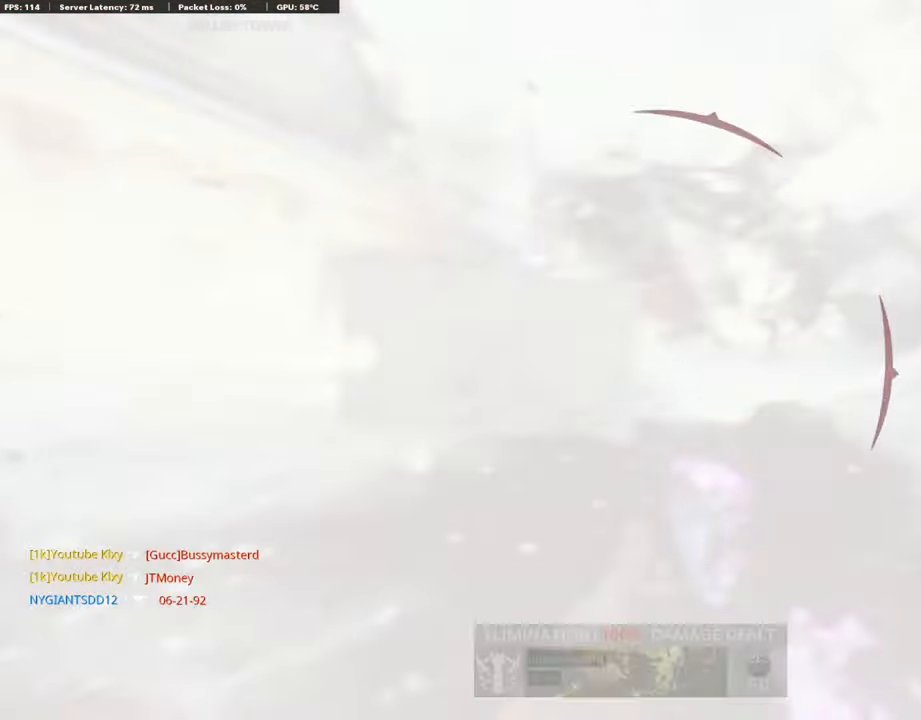
{"buttons": ["R1", "R3"], "left_stick": "down-left", "right_stick": "center", "events": [[17, "R1", "down"], [17, "left_stick", "down-left"], [50, "right_stick", "right"], [168, "R3", "down"], [168, "right_stick", "center"], [421, "L1", "up"]]}
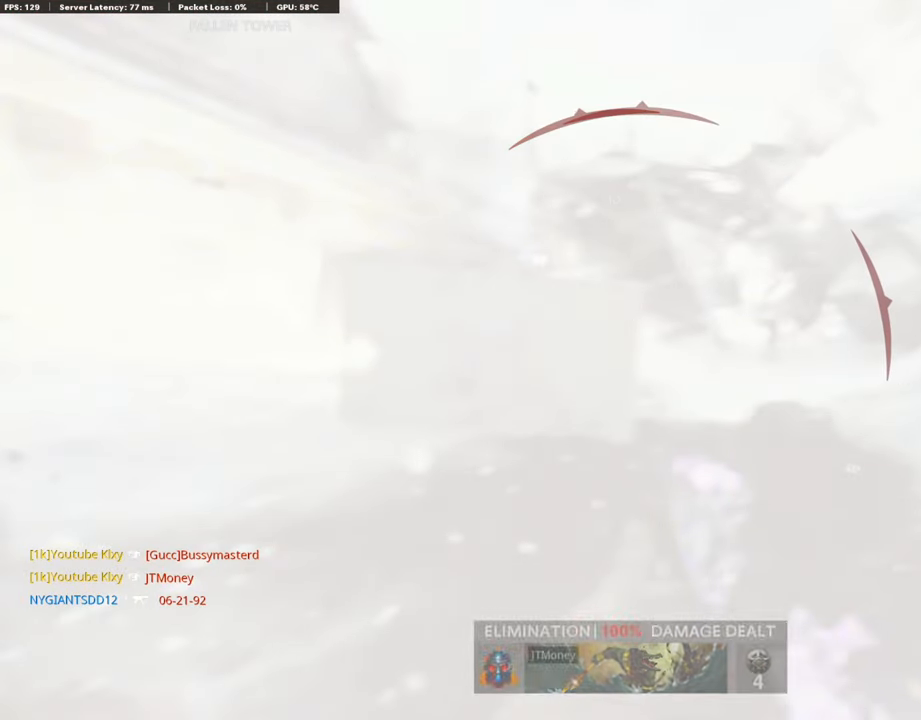
{"buttons": ["L2"], "left_stick": "up-left", "right_stick": "center", "events": [[168, "R3", "up"], [219, "R1", "up"], [354, "left_stick", "up-left"], [370, "L2", "down"]]}
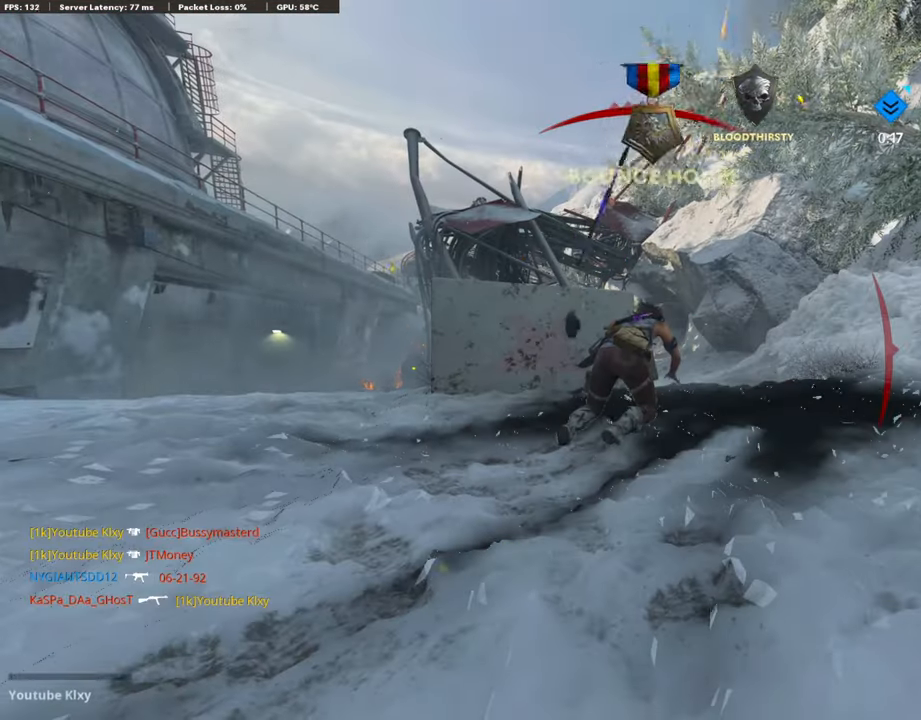
{"buttons": [], "left_stick": "center", "right_stick": "center", "events": [[17, "left_stick", "center"], [51, "L2", "up"]]}
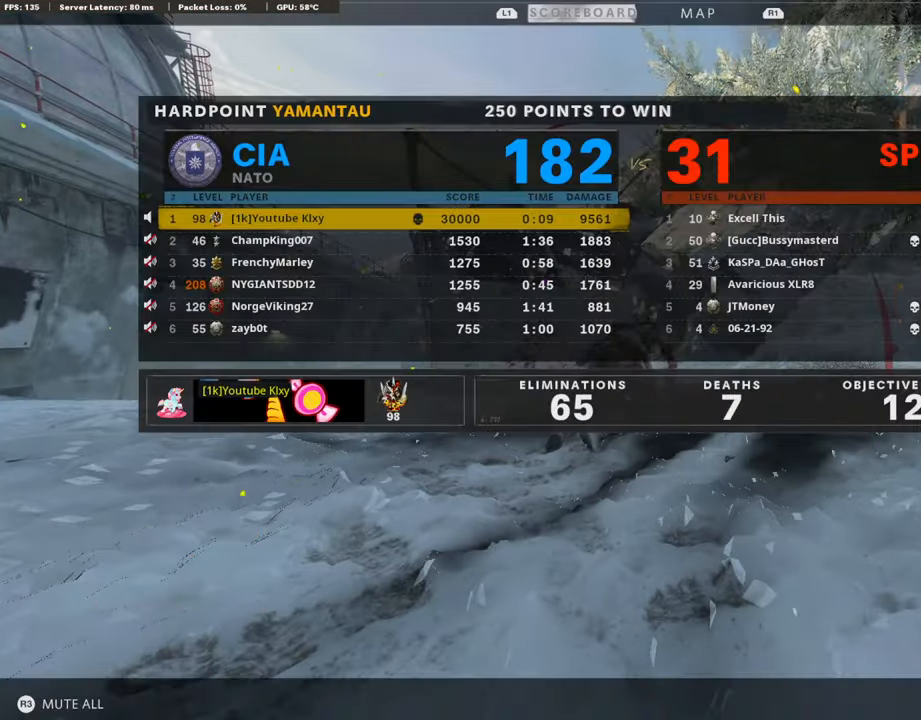
{"buttons": [], "left_stick": "center", "right_stick": "center", "events": []}
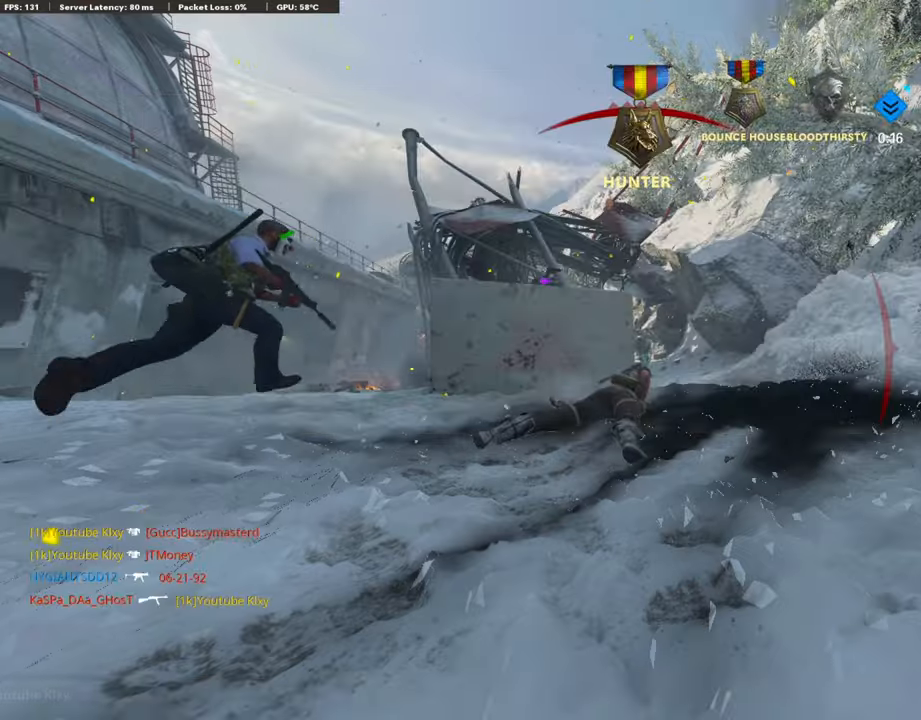
{"buttons": [], "left_stick": "center", "right_stick": "center", "events": []}
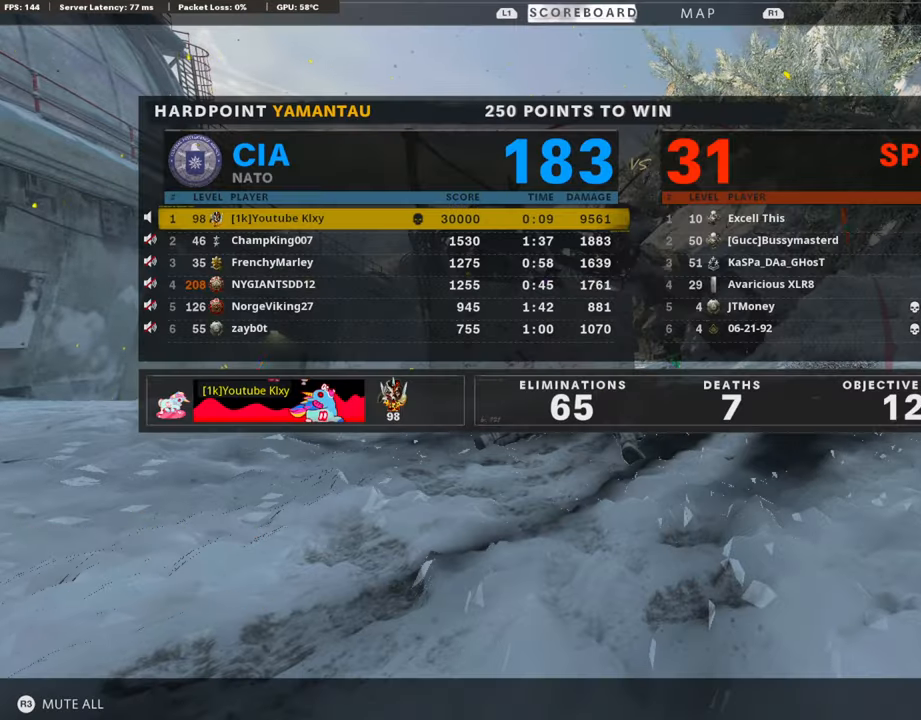
{"buttons": [], "left_stick": "center", "right_stick": "center", "events": []}
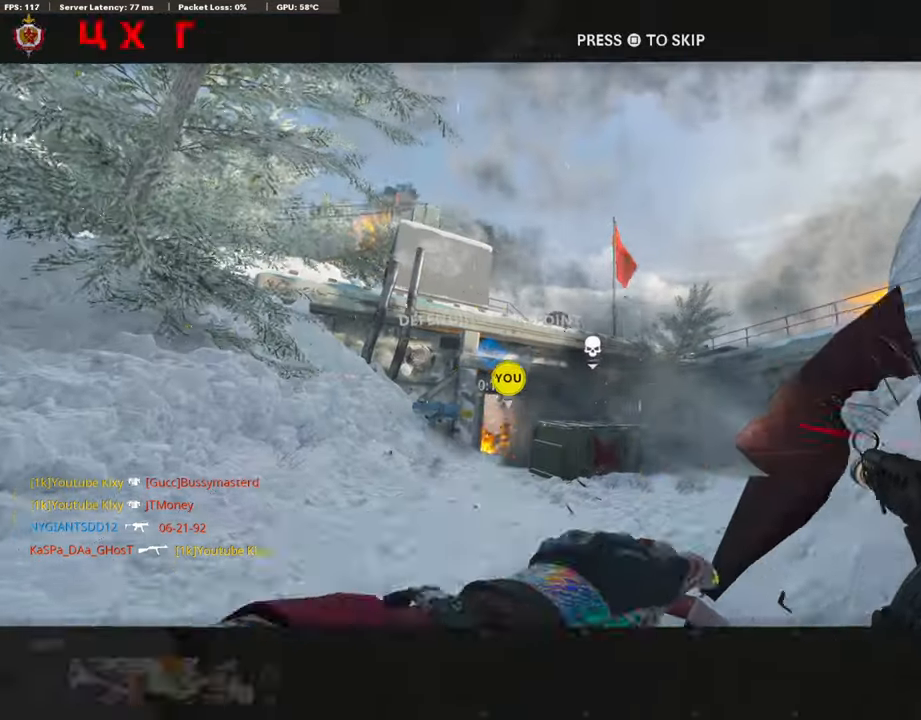
{"buttons": [], "left_stick": "up", "right_stick": "center", "events": [[168, "CROSS", "down"], [168, "SQUARE", "down"], [168, "left_stick", "up"], [252, "SQUARE", "up"], [320, "CROSS", "up"], [353, "L3", "down"], [488, "L3", "up"]]}
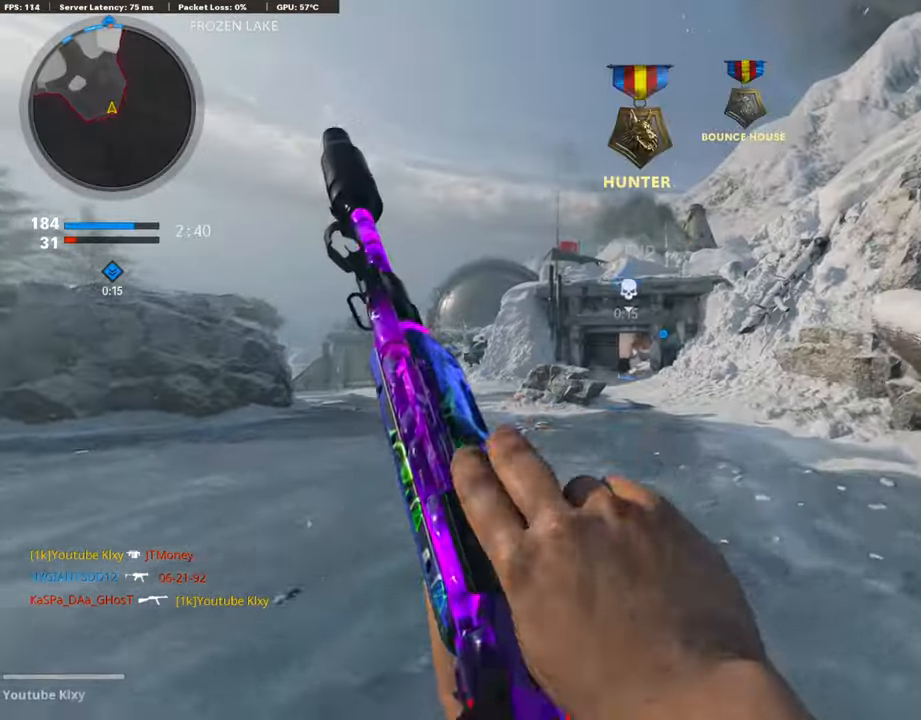
{"buttons": [], "left_stick": "up", "right_stick": "center", "events": [[101, "L3", "down"], [152, "TRIANGLE", "down"], [253, "L3", "up"], [269, "TRIANGLE", "up"], [303, "TRIANGLE", "down"], [421, "TRIANGLE", "up"]]}
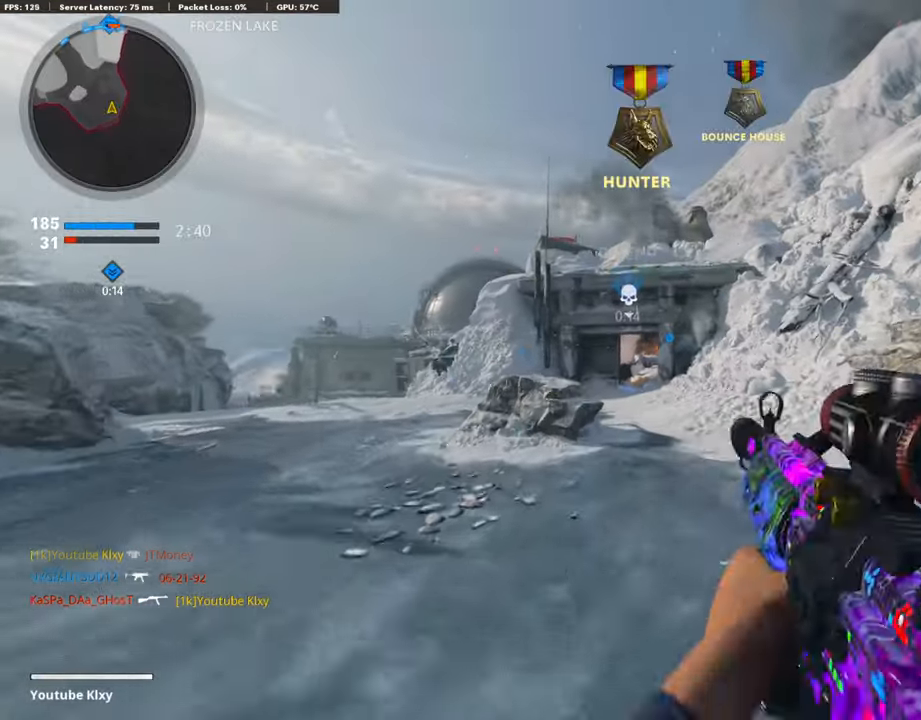
{"buttons": [], "left_stick": "up", "right_stick": "center", "events": [[101, "CROSS", "down"], [186, "CROSS", "up"], [388, "TRIANGLE", "down"], [472, "TRIANGLE", "up"]]}
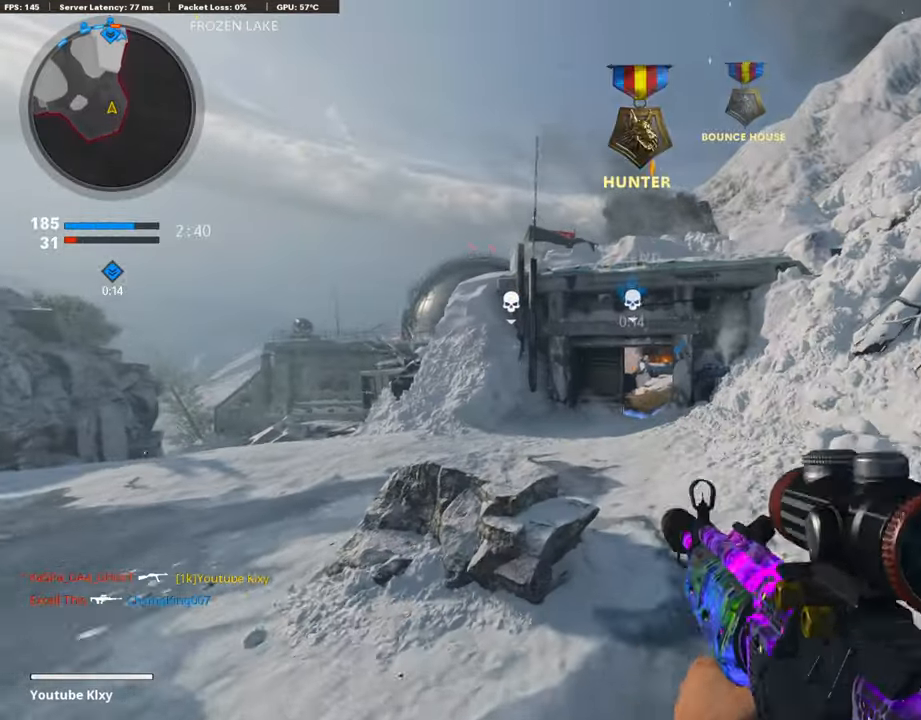
{"buttons": [], "left_stick": "up-right", "right_stick": "center", "events": [[168, "left_stick", "up-right"], [202, "L3", "down"], [353, "TRIANGLE", "down"], [387, "L3", "up"], [437, "TRIANGLE", "up"]]}
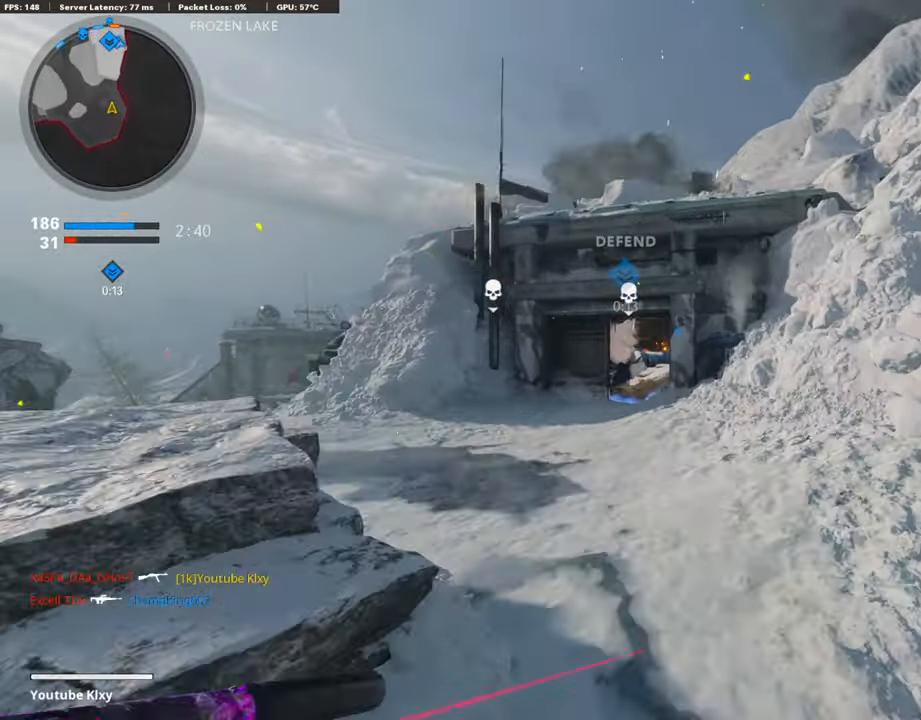
{"buttons": ["L3"], "left_stick": "up-left", "right_stick": "left", "events": [[50, "left_stick", "up"], [202, "left_stick", "up-left"], [236, "right_stick", "left"], [438, "L3", "down"]]}
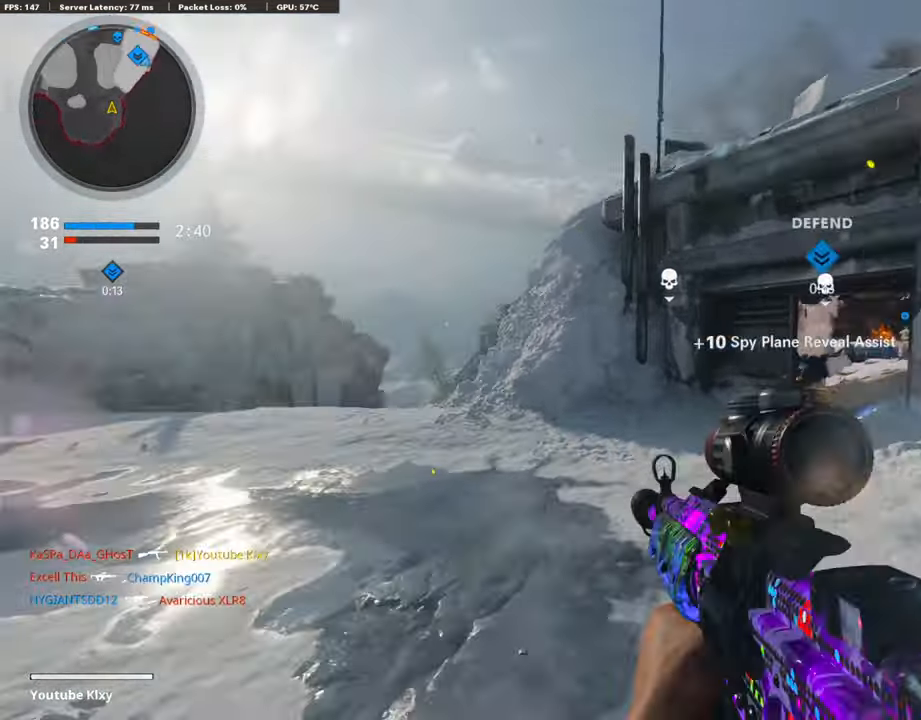
{"buttons": [], "left_stick": "up-left", "right_stick": "left", "events": [[169, "right_stick", "right"], [219, "L3", "up"], [354, "right_stick", "center"], [505, "right_stick", "left"]]}
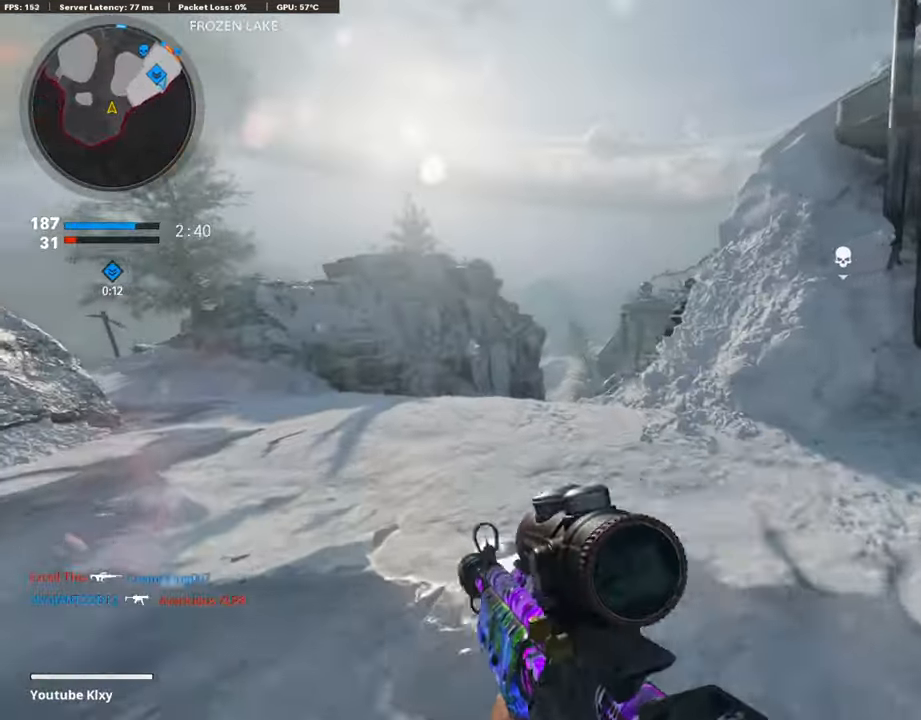
{"buttons": [], "left_stick": "up-left", "right_stick": "center", "events": [[253, "L3", "down"], [253, "R3", "down"], [253, "right_stick", "right"], [354, "L3", "up"], [422, "R3", "up"], [472, "right_stick", "center"]]}
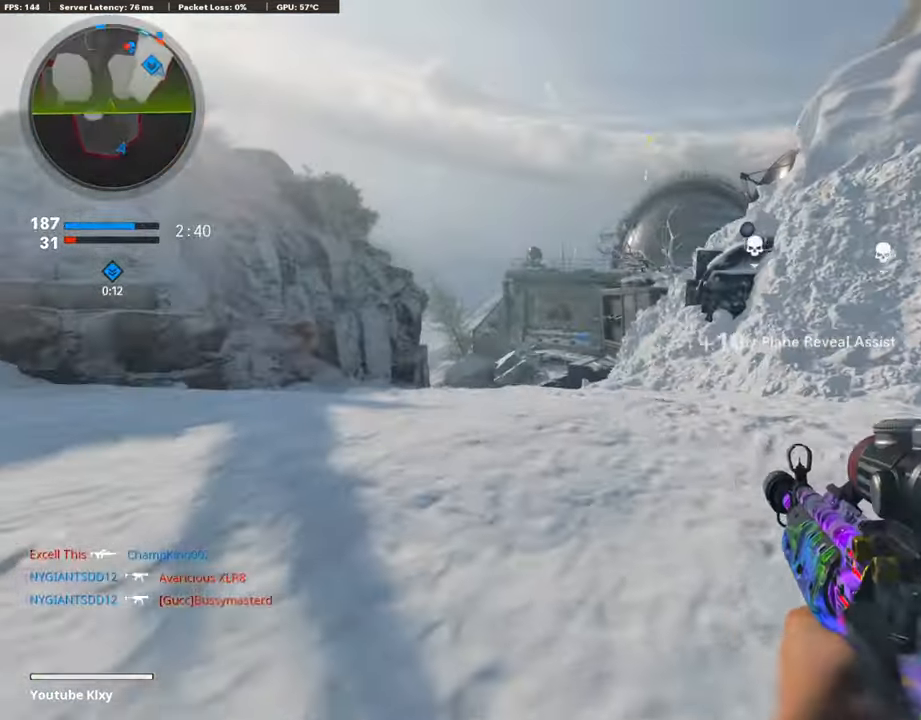
{"buttons": ["L3"], "left_stick": "up-left", "right_stick": "center", "events": [[235, "TRIANGLE", "down"], [286, "L3", "down"], [337, "TRIANGLE", "up"]]}
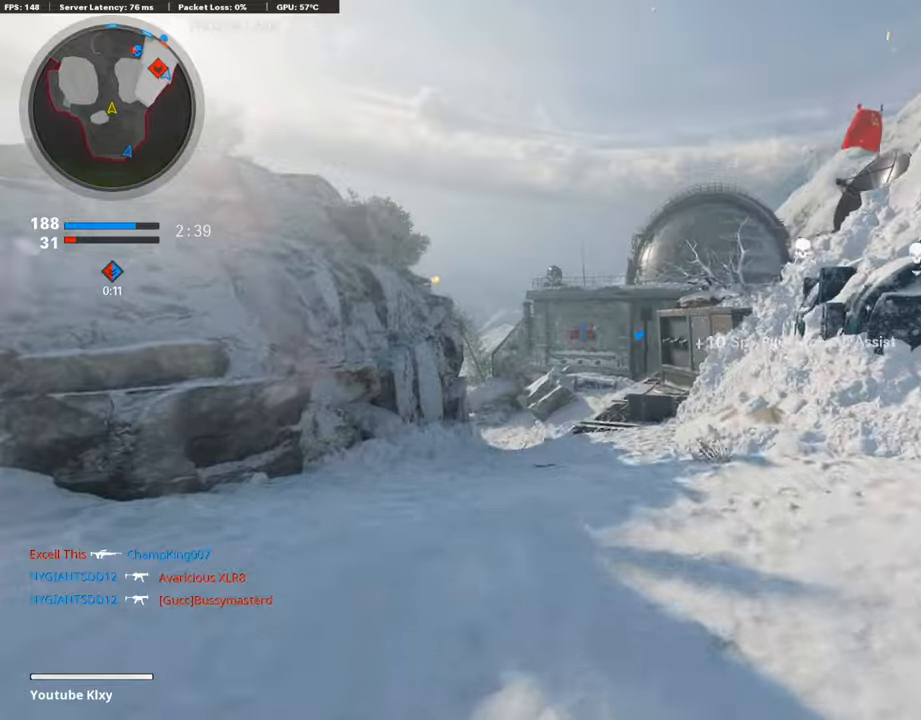
{"buttons": [], "left_stick": "up-left", "right_stick": "right", "events": [[135, "TRIANGLE", "down"], [219, "TRIANGLE", "up"], [287, "L3", "up"], [388, "right_stick", "right"]]}
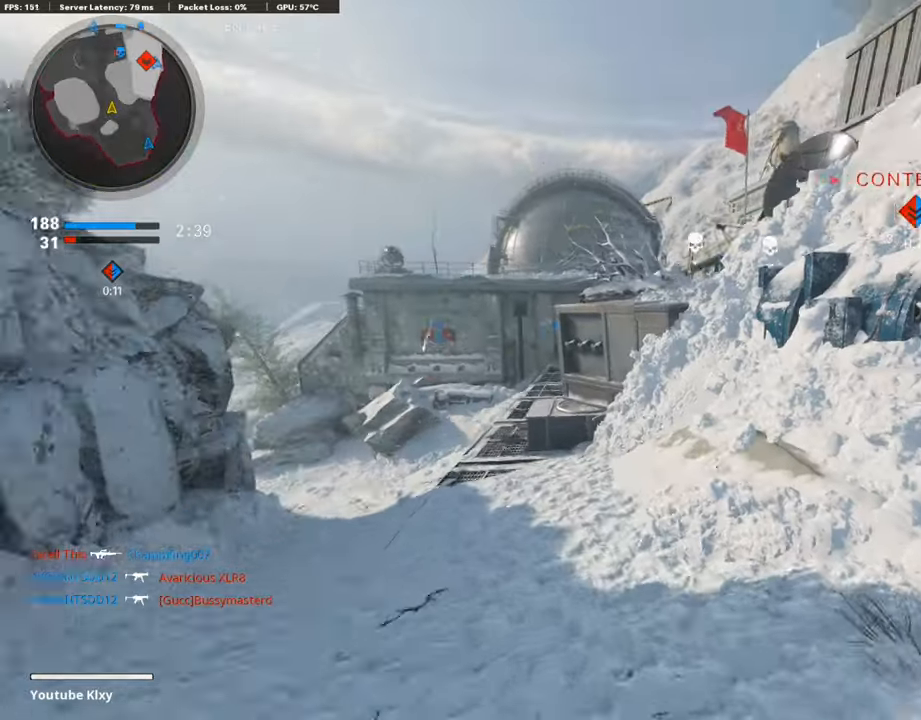
{"buttons": ["R3"], "left_stick": "up-left", "right_stick": "right", "events": [[33, "right_stick", "center"], [50, "CROSS", "down"], [134, "CROSS", "up"], [370, "R3", "down"], [505, "right_stick", "right"]]}
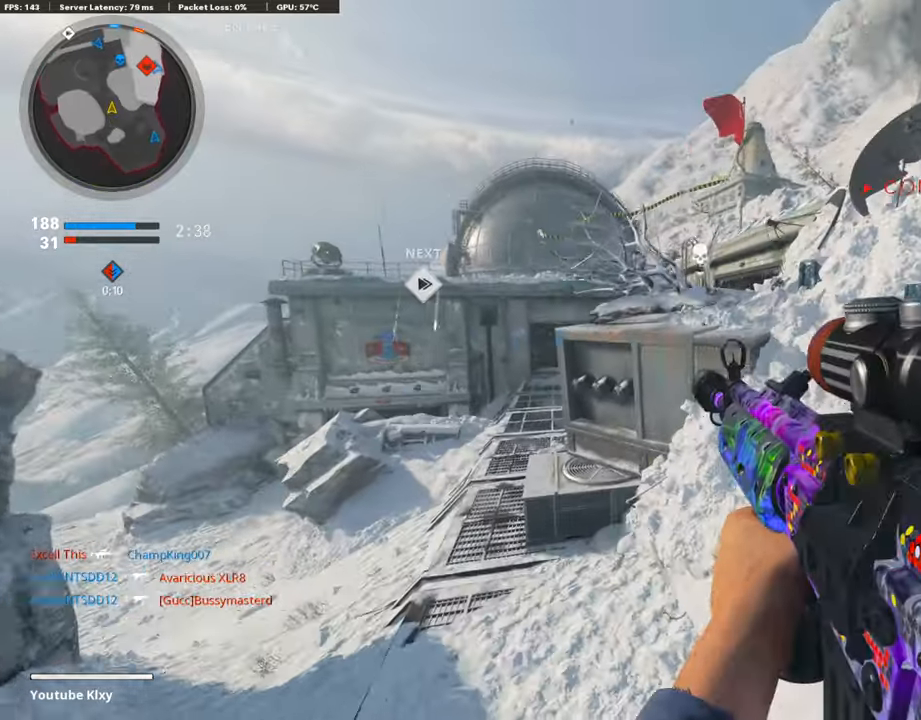
{"buttons": [], "left_stick": "up-left", "right_stick": "up-right", "events": [[135, "right_stick", "center"], [269, "R3", "up"], [269, "right_stick", "up-right"]]}
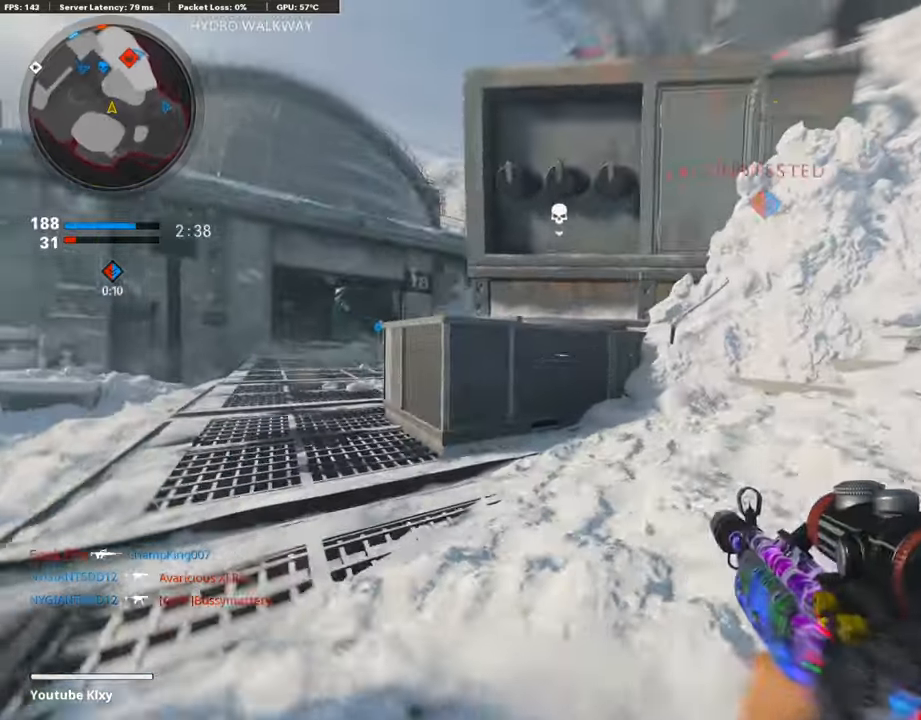
{"buttons": [], "left_stick": "up-left", "right_stick": "center", "events": [[84, "right_stick", "right"], [219, "right_stick", "center"], [286, "CROSS", "down"], [387, "CROSS", "up"]]}
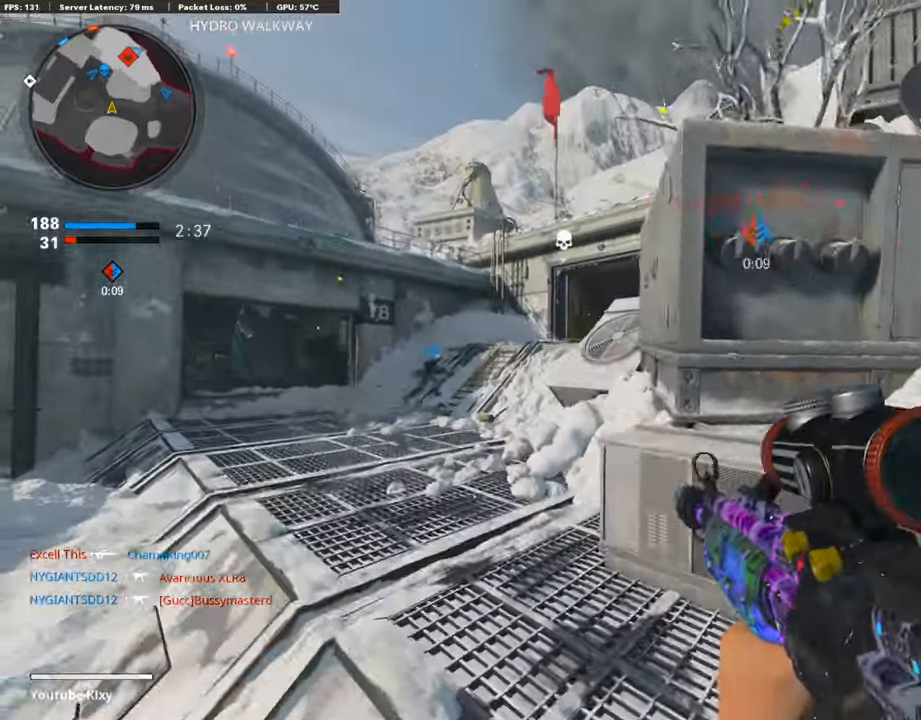
{"buttons": [], "left_stick": "up-left", "right_stick": "up", "events": [[68, "L1", "down"], [118, "right_stick", "up"], [219, "L1", "up"], [253, "R2", "down"], [506, "R2", "up"]]}
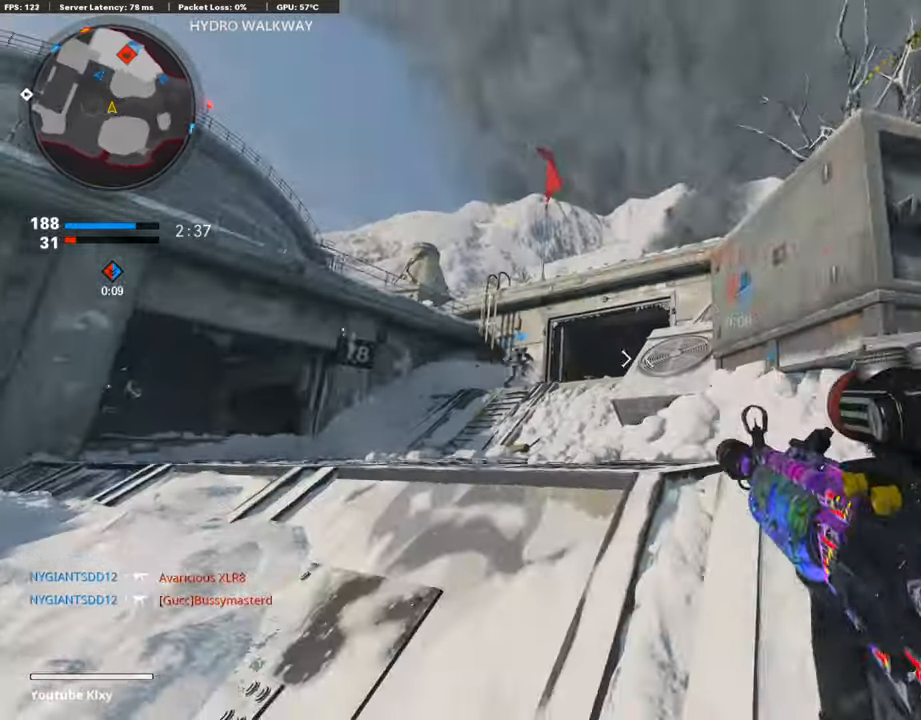
{"buttons": [], "left_stick": "up-left", "right_stick": "center", "events": [[202, "right_stick", "center"]]}
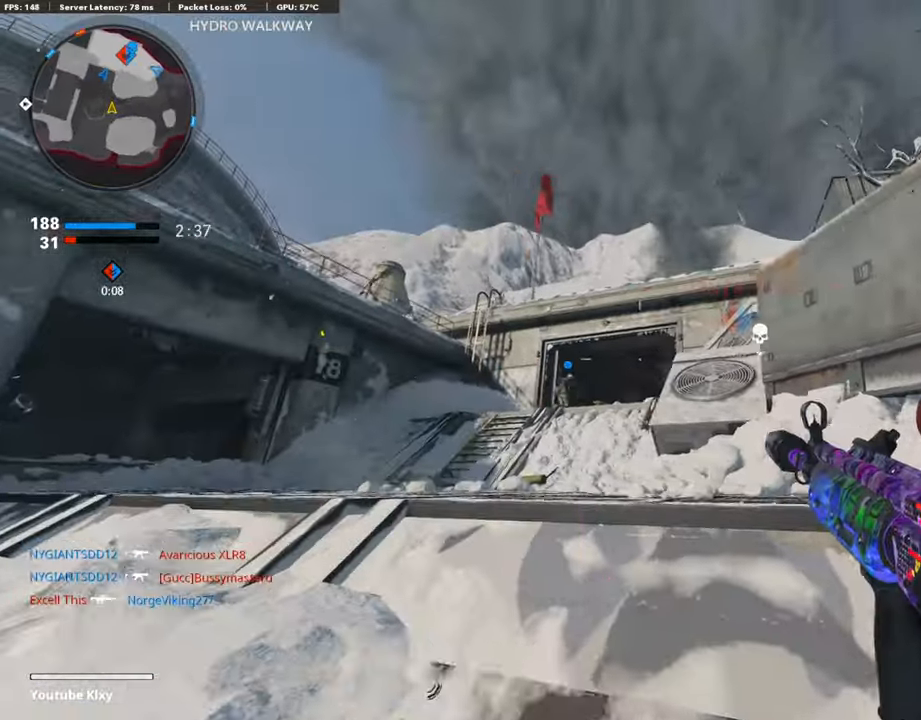
{"buttons": ["L3"], "left_stick": "up-left", "right_stick": "down", "events": [[101, "left_stick", "up"], [168, "L3", "down"], [286, "L3", "up"], [354, "right_stick", "down"], [387, "left_stick", "up-left"], [438, "L3", "down"]]}
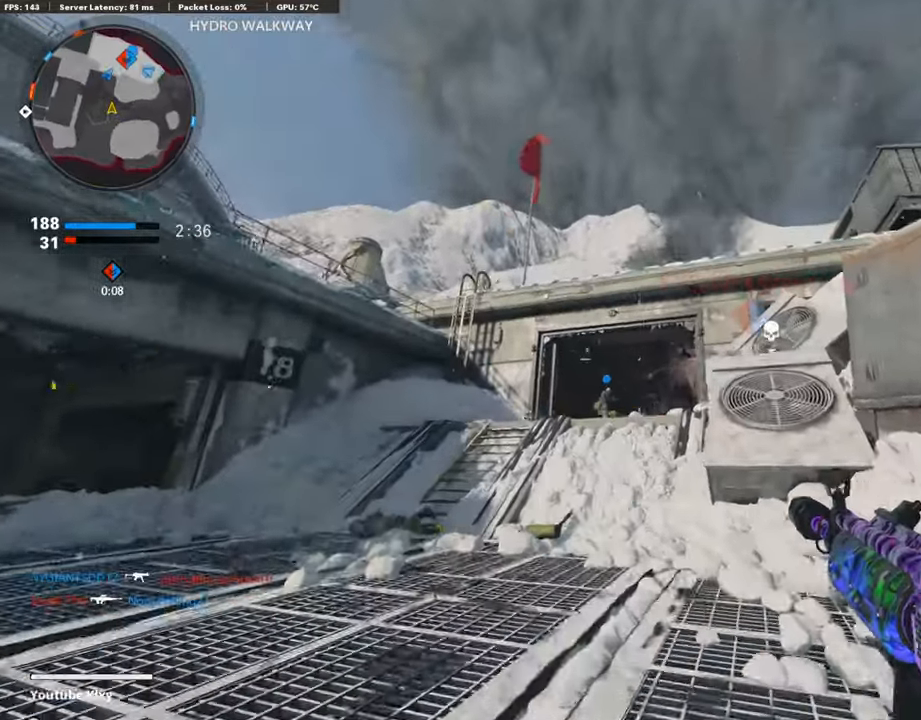
{"buttons": [], "left_stick": "up-left", "right_stick": "down", "events": [[51, "L3", "up"], [236, "L3", "down"], [371, "L3", "up"]]}
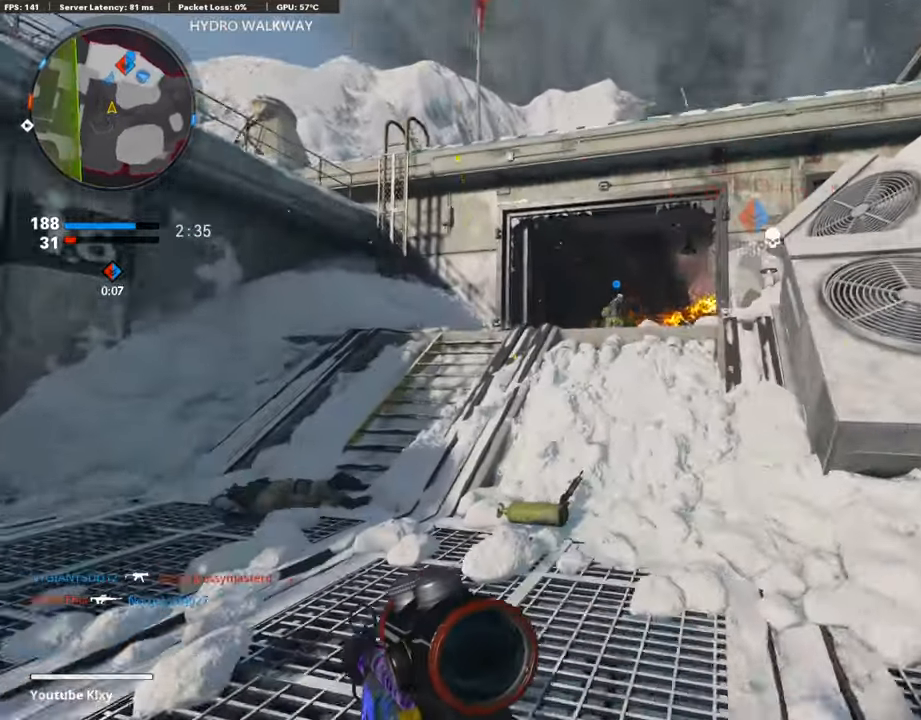
{"buttons": [], "left_stick": "up-left", "right_stick": "center", "events": [[84, "right_stick", "center"], [185, "CROSS", "down"], [303, "CROSS", "up"], [370, "TRIANGLE", "down"], [488, "TRIANGLE", "up"]]}
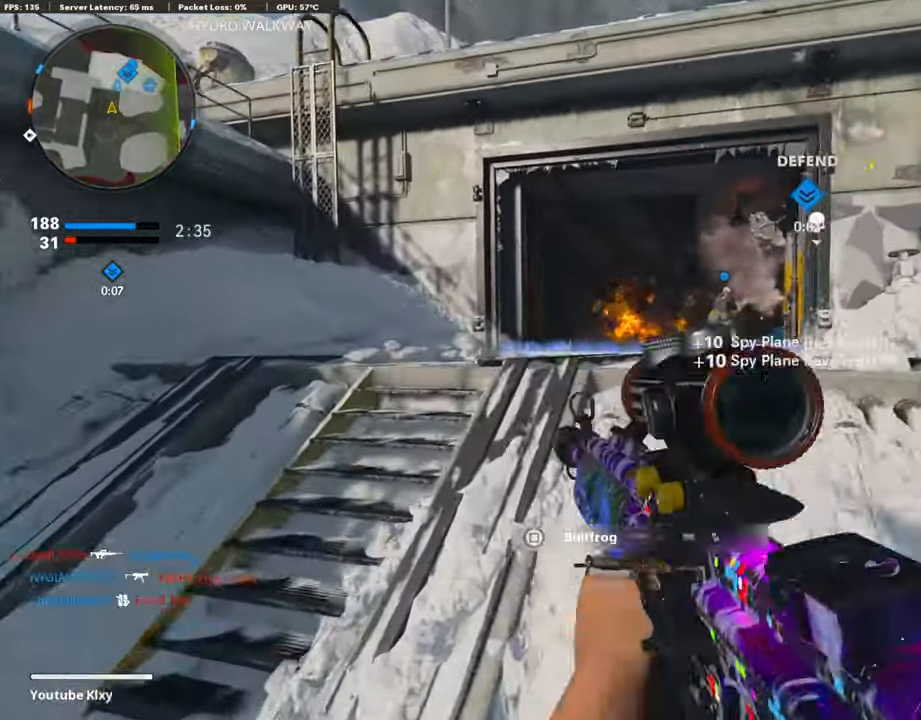
{"buttons": ["L3"], "left_stick": "up-left", "right_stick": "left", "events": [[34, "TRIANGLE", "down"], [118, "TRIANGLE", "up"], [202, "L3", "down"], [252, "right_stick", "left"]]}
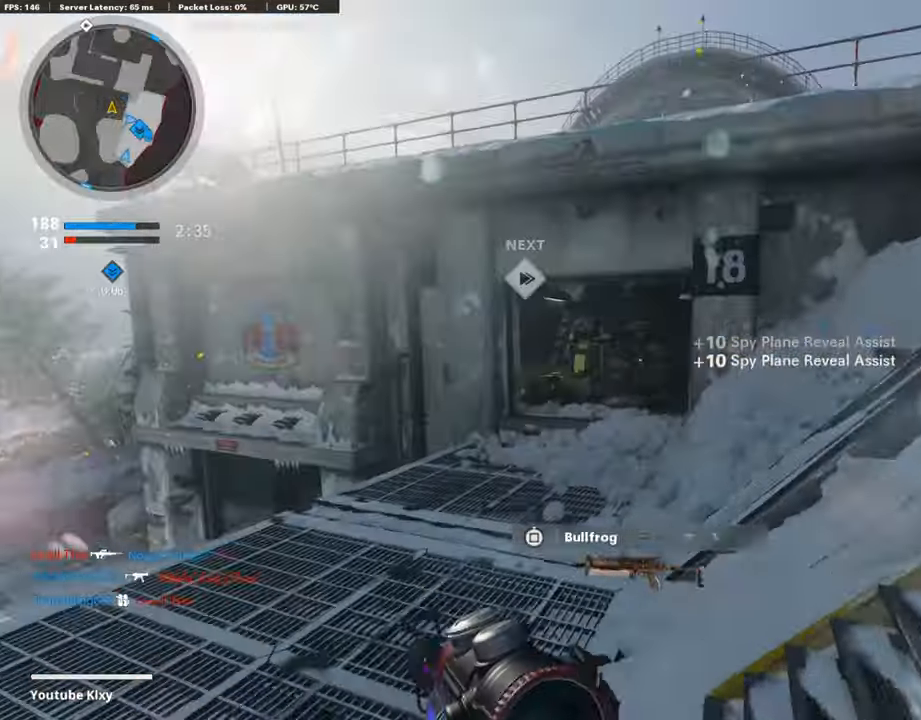
{"buttons": [], "left_stick": "up", "right_stick": "center", "events": [[17, "L3", "up"], [51, "right_stick", "center"], [102, "TRIANGLE", "down"], [169, "TRIANGLE", "up"], [253, "TRIANGLE", "down"], [337, "TRIANGLE", "up"], [472, "left_stick", "up"]]}
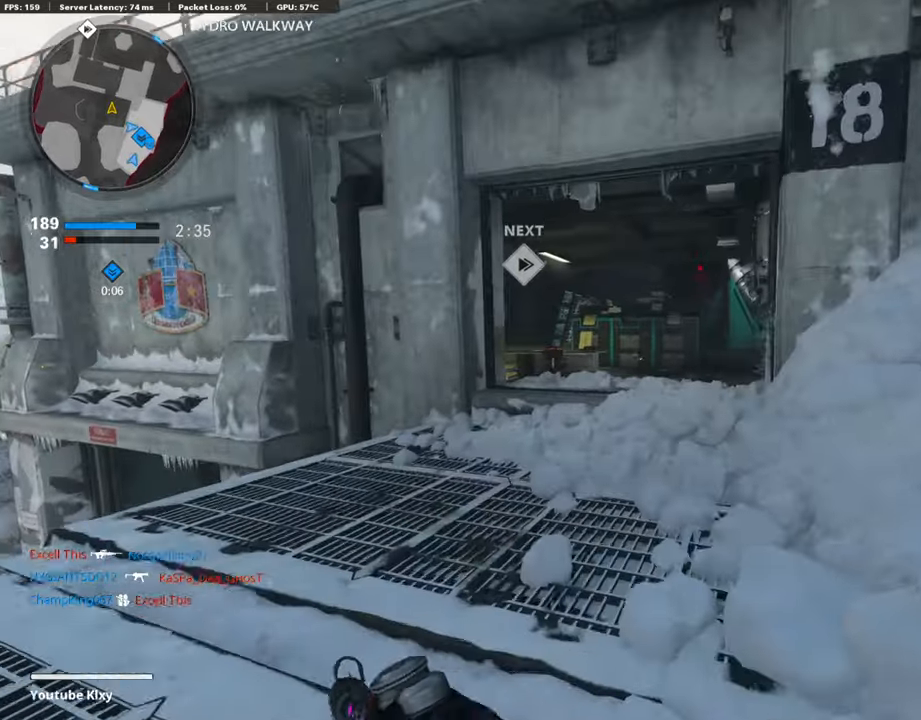
{"buttons": ["TRIANGLE"], "left_stick": "up", "right_stick": "center", "events": [[84, "TRIANGLE", "down"], [185, "TRIANGLE", "up"], [219, "TRIANGLE", "down"], [303, "TRIANGLE", "up"], [454, "TRIANGLE", "down"]]}